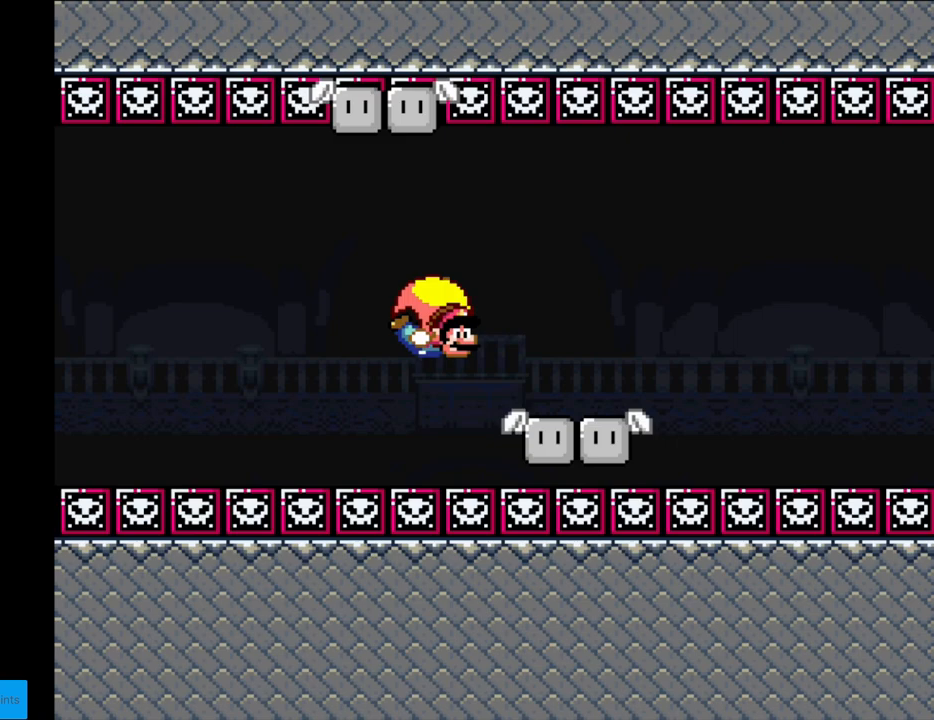
Gameplay with a controller (Nintendo layout); each line is a JSON object with the inputs held at the frame after it. "events" lists button and stick changes between this image and that frame as [ms after this image, input, new state], when the widget could be followed in between. Not read: L3 R3.
{"buttons": ["B", "Y", "DPAD_LEFT"], "events": [[50, "DPAD_LEFT", "down"], [267, "B", "down"], [383, "B", "up"], [433, "B", "down"]]}
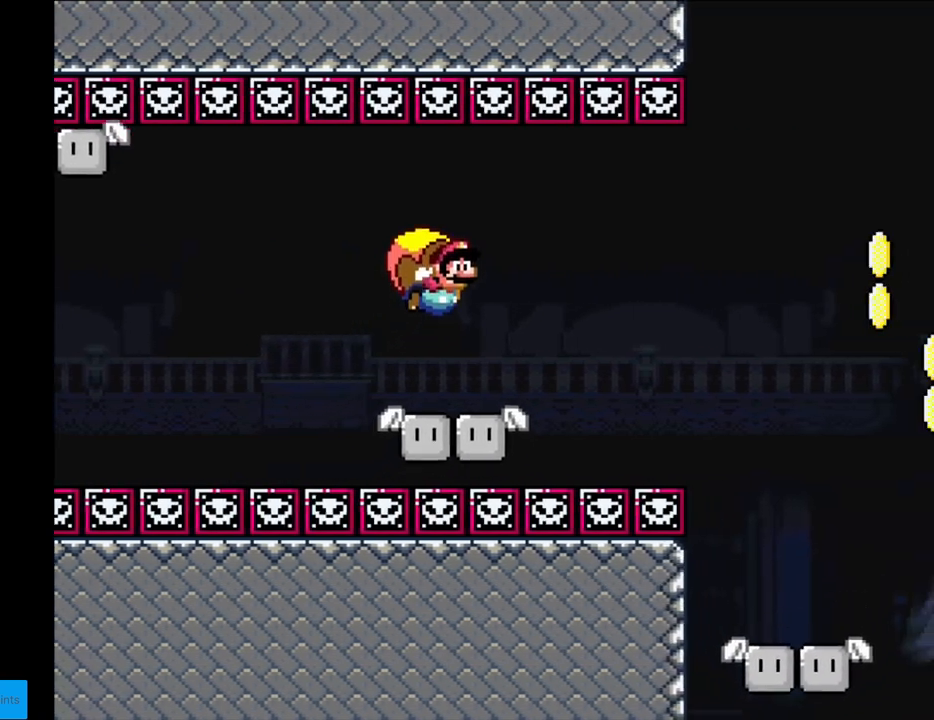
{"buttons": ["Y"], "events": [[50, "B", "up"], [100, "B", "down"], [200, "B", "up"], [400, "DPAD_LEFT", "up"]]}
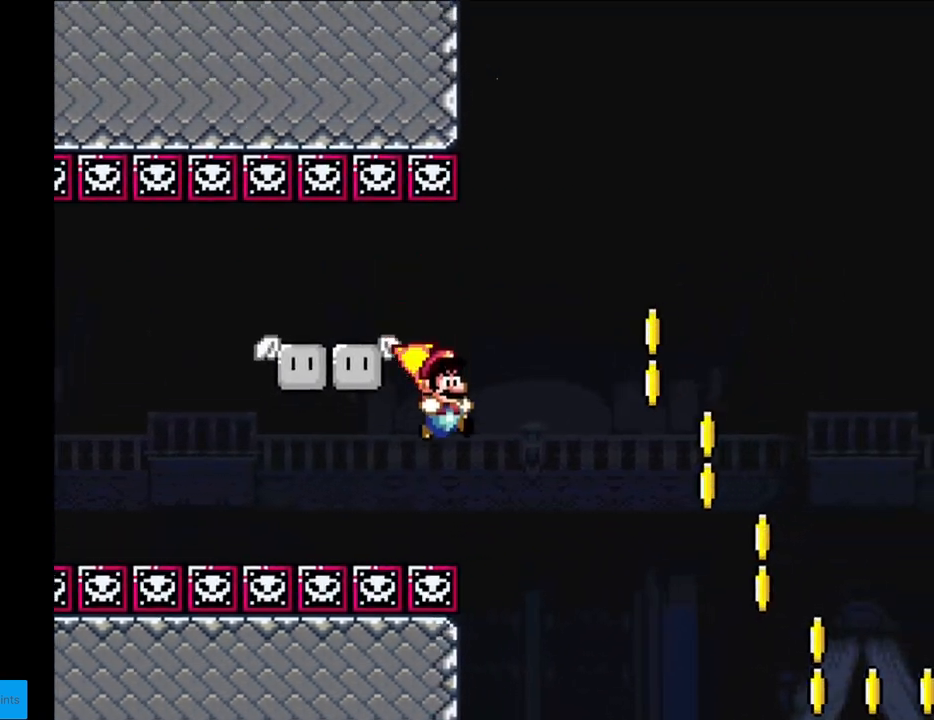
{"buttons": ["Y"], "events": [[67, "DPAD_LEFT", "down"], [250, "DPAD_LEFT", "up"]]}
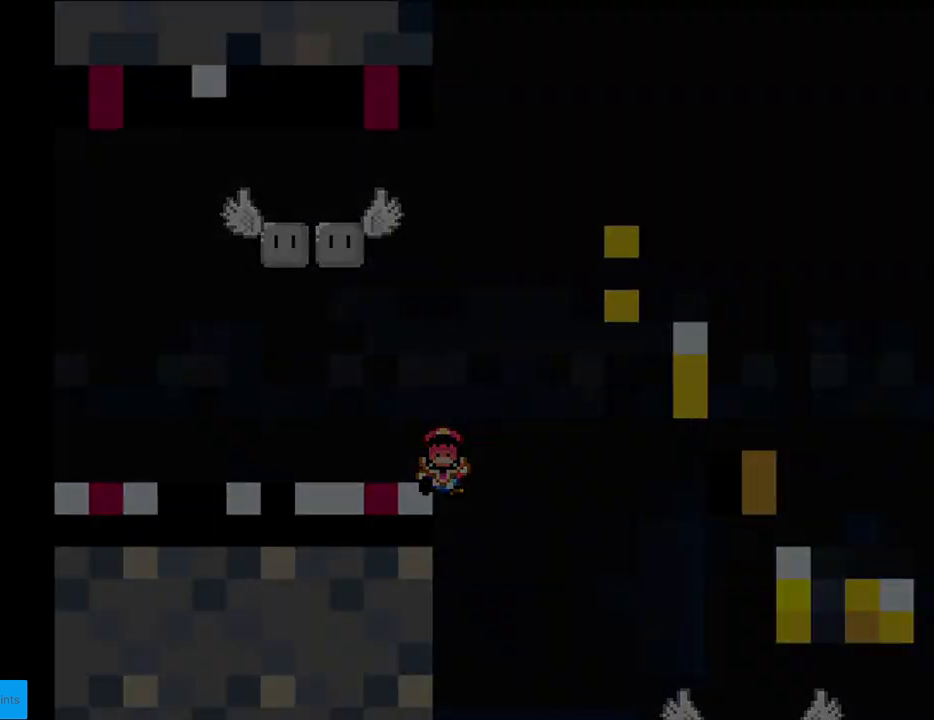
{"buttons": ["Y"], "events": []}
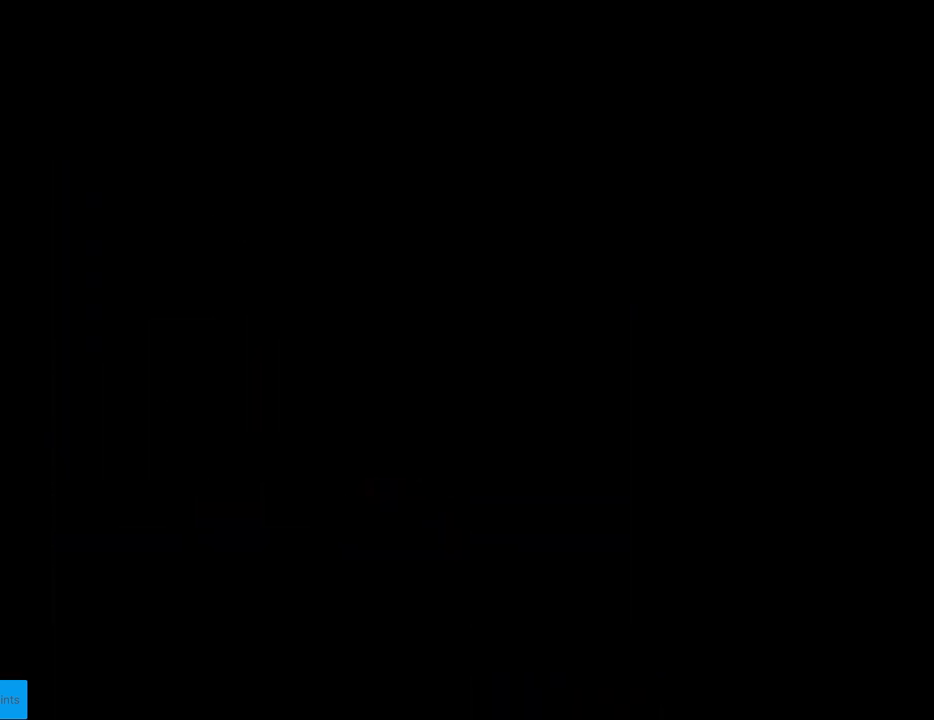
{"buttons": ["Y"], "events": []}
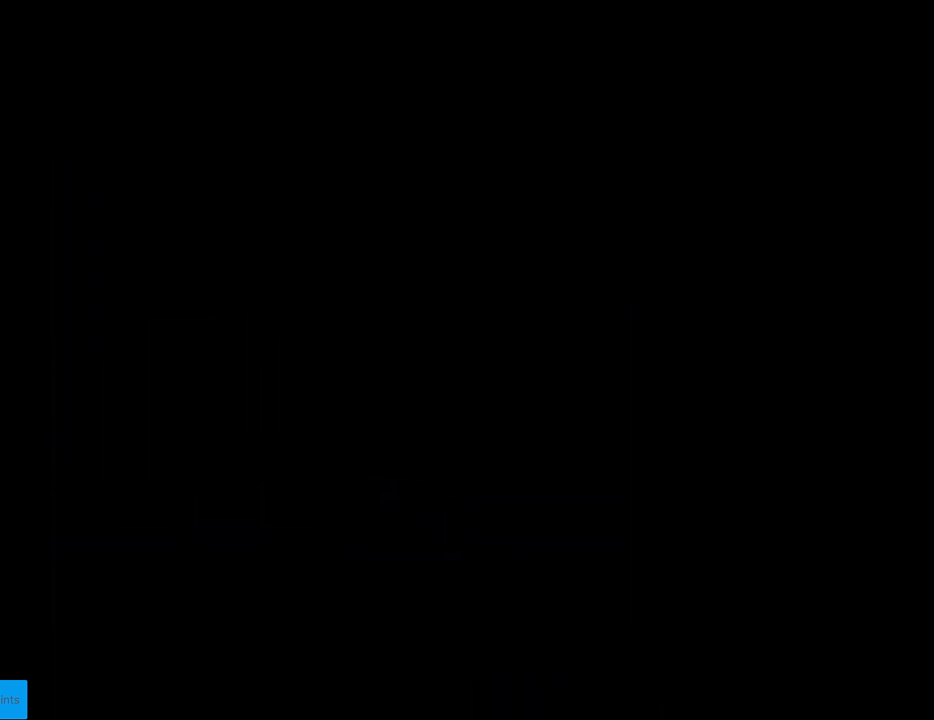
{"buttons": ["Y"], "events": []}
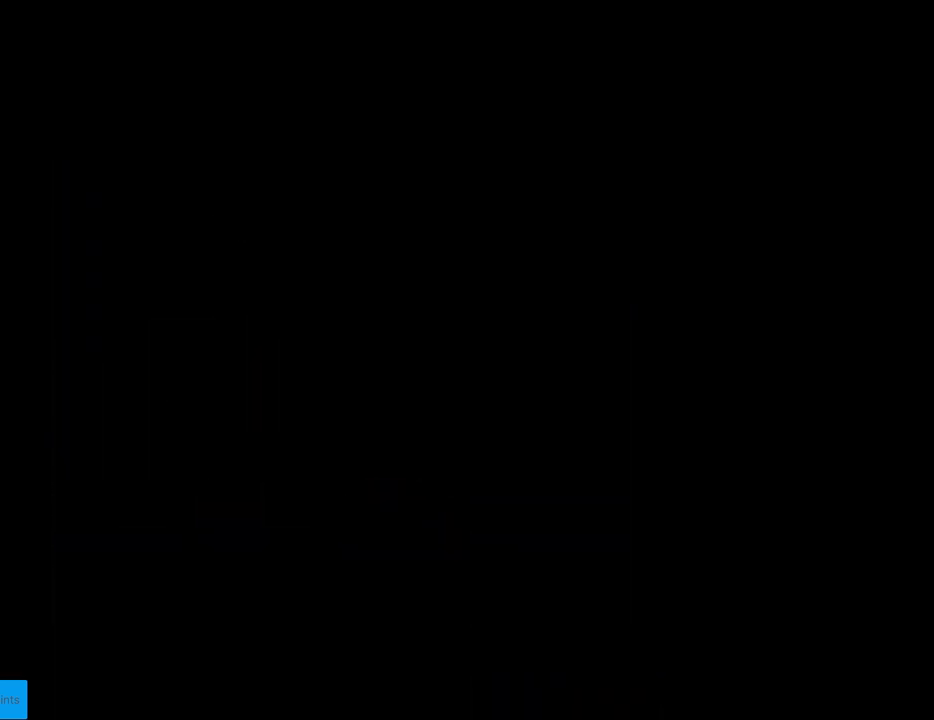
{"buttons": ["Y"], "events": []}
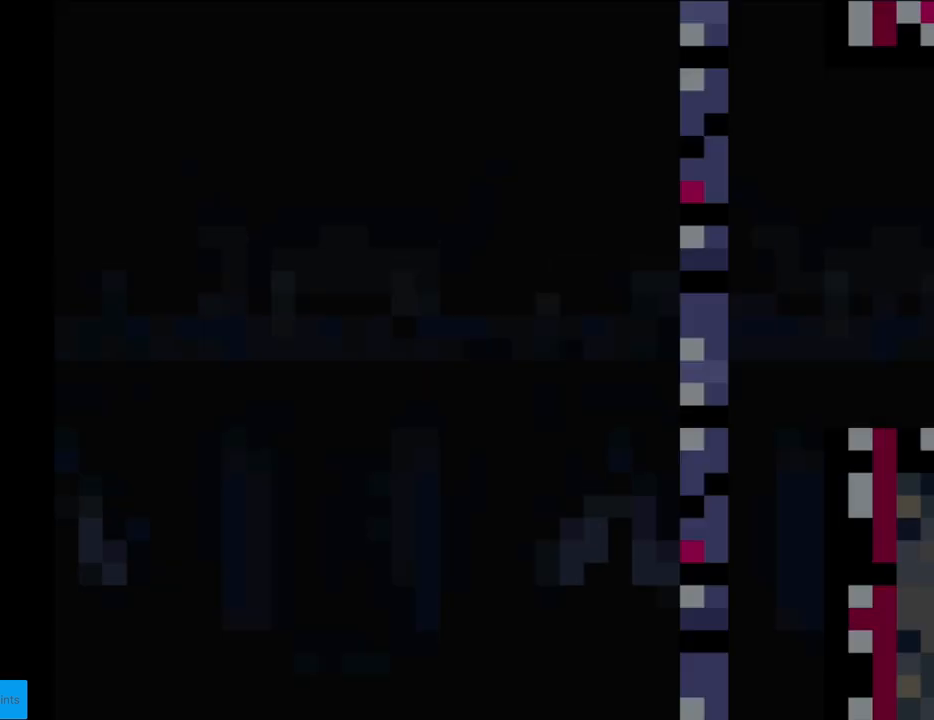
{"buttons": ["Y"], "events": []}
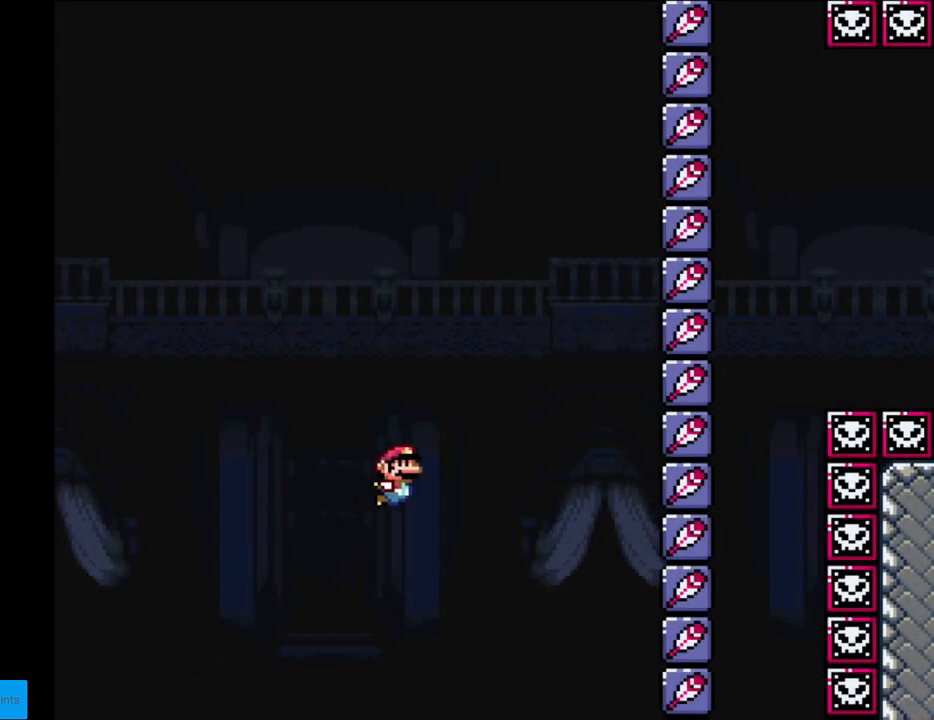
{"buttons": ["Y"], "events": []}
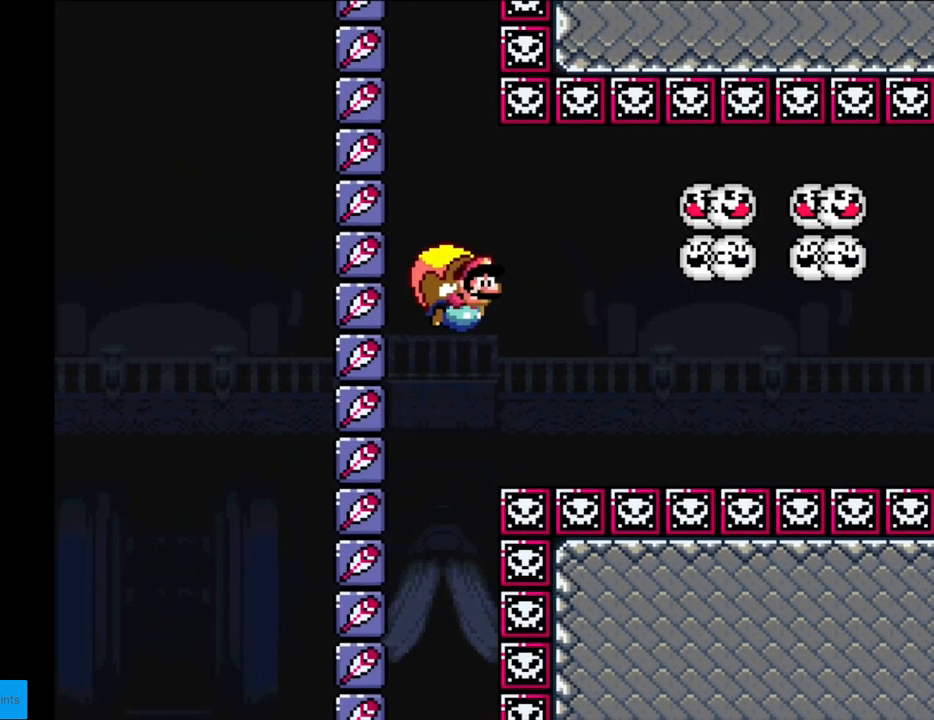
{"buttons": ["Y", "DPAD_LEFT"], "events": [[300, "DPAD_LEFT", "down"]]}
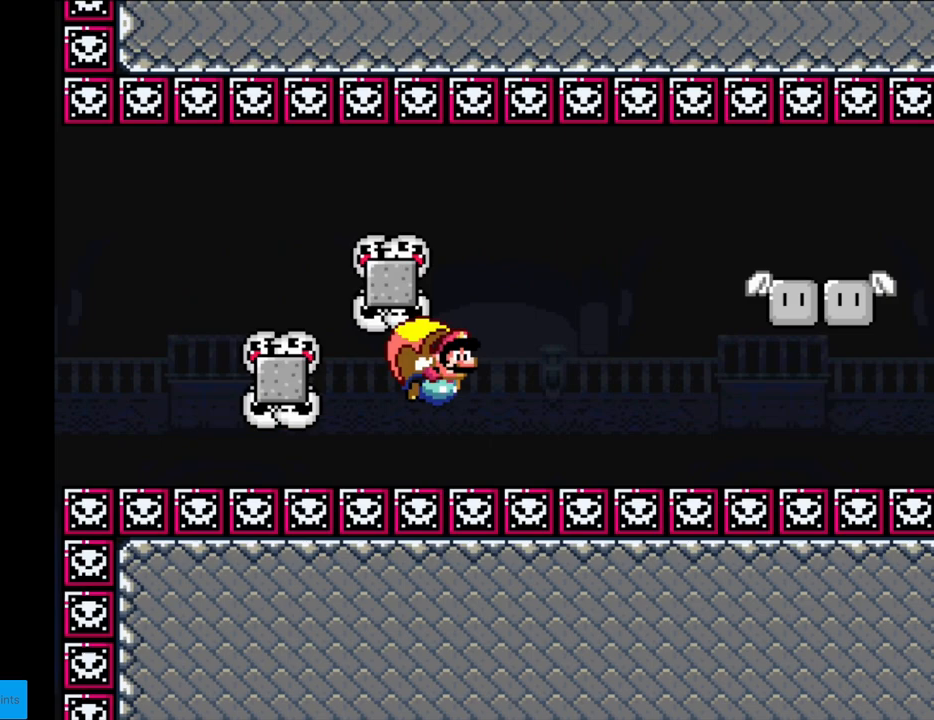
{"buttons": ["Y"], "events": [[300, "DPAD_LEFT", "up"]]}
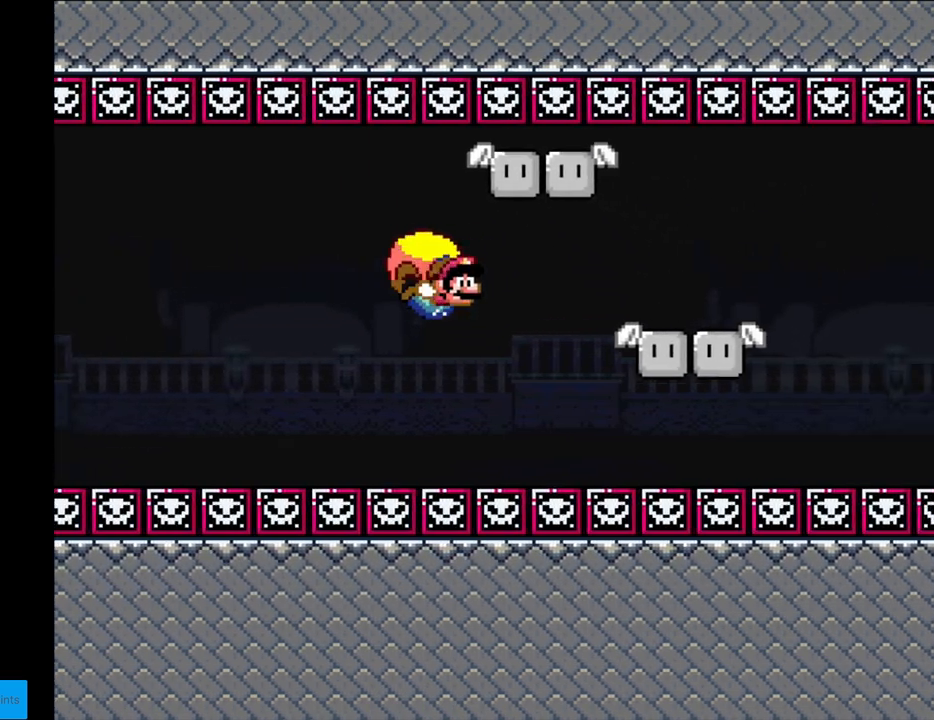
{"buttons": ["B", "Y", "DPAD_LEFT"], "events": [[267, "DPAD_LEFT", "down"], [483, "B", "down"]]}
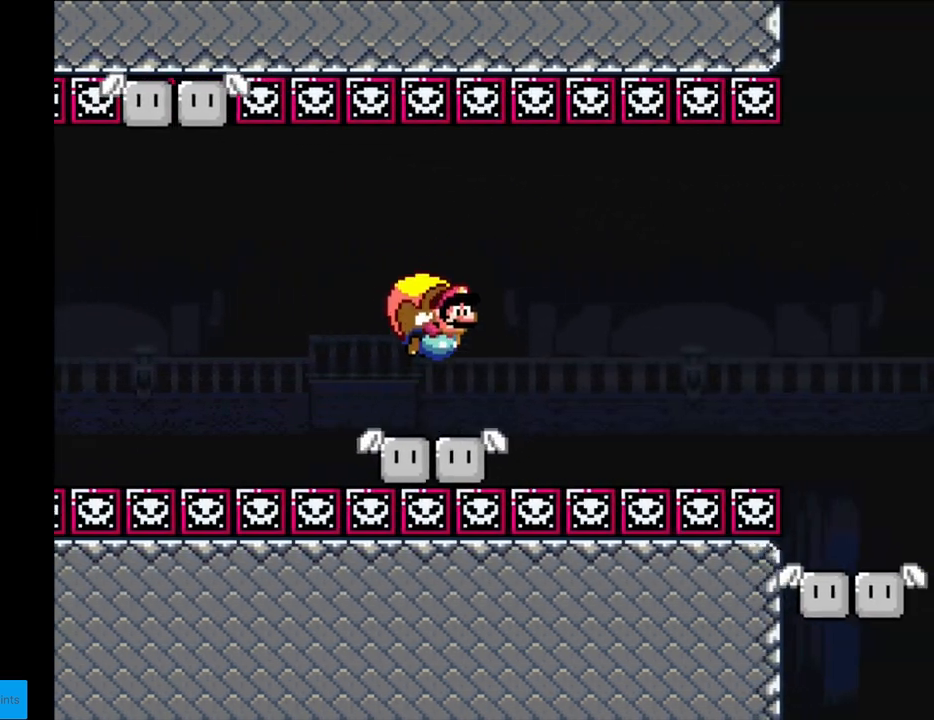
{"buttons": ["Y", "DPAD_LEFT"], "events": [[33, "B", "up"], [100, "B", "down"], [183, "B", "up"], [267, "B", "down"], [367, "B", "up"]]}
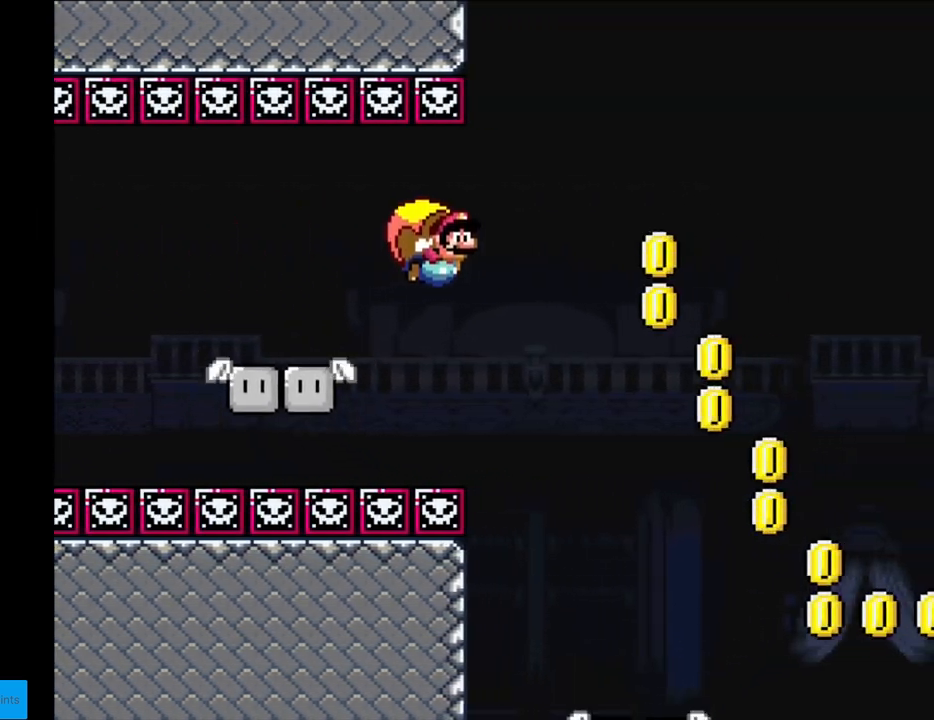
{"buttons": ["Y", "DPAD_LEFT"], "events": [[50, "B", "down"], [117, "B", "up"], [167, "B", "down"], [233, "B", "up"], [333, "B", "down"], [467, "B", "up"]]}
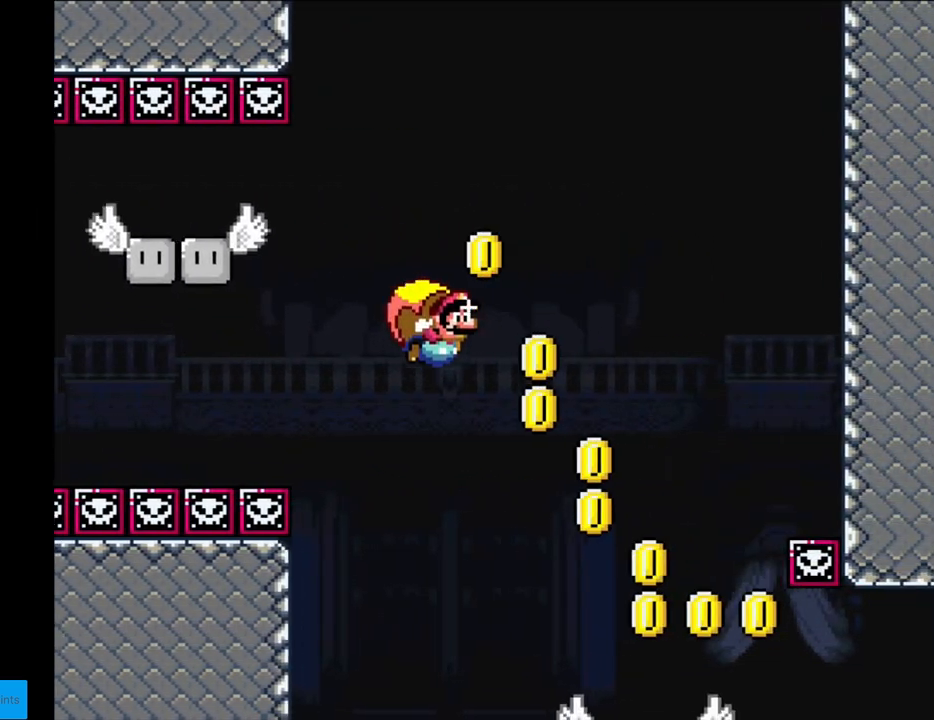
{"buttons": ["Y", "DPAD_RIGHT"], "events": [[67, "DPAD_LEFT", "up"], [183, "DPAD_RIGHT", "down"]]}
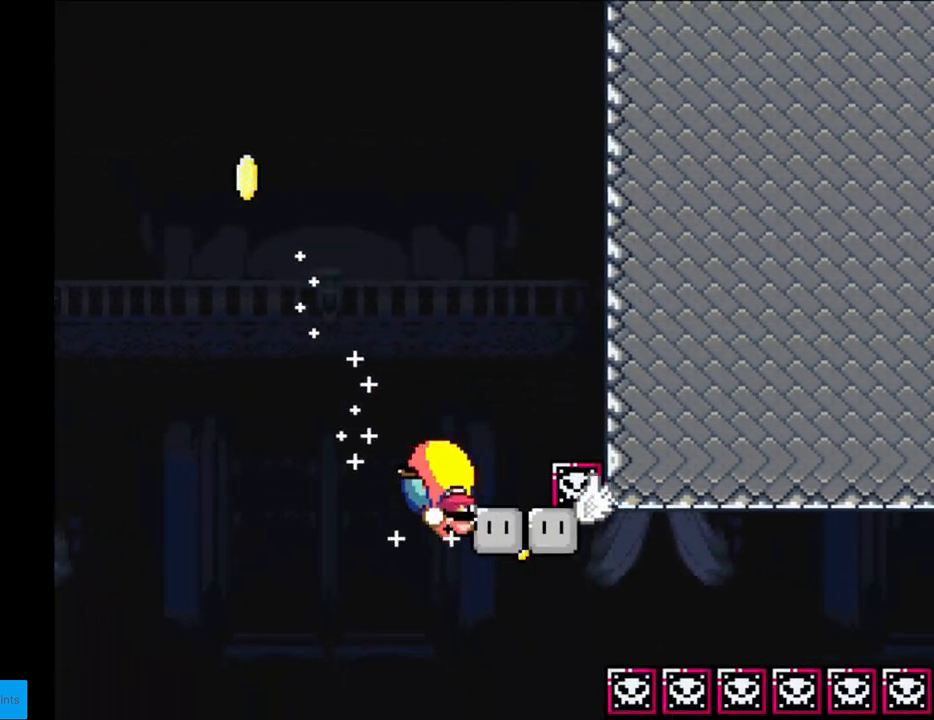
{"buttons": ["Y", "DPAD_LEFT"], "events": [[117, "DPAD_RIGHT", "up"], [117, "DPAD_UP", "down"], [133, "DPAD_LEFT", "down"], [133, "DPAD_UP", "up"]]}
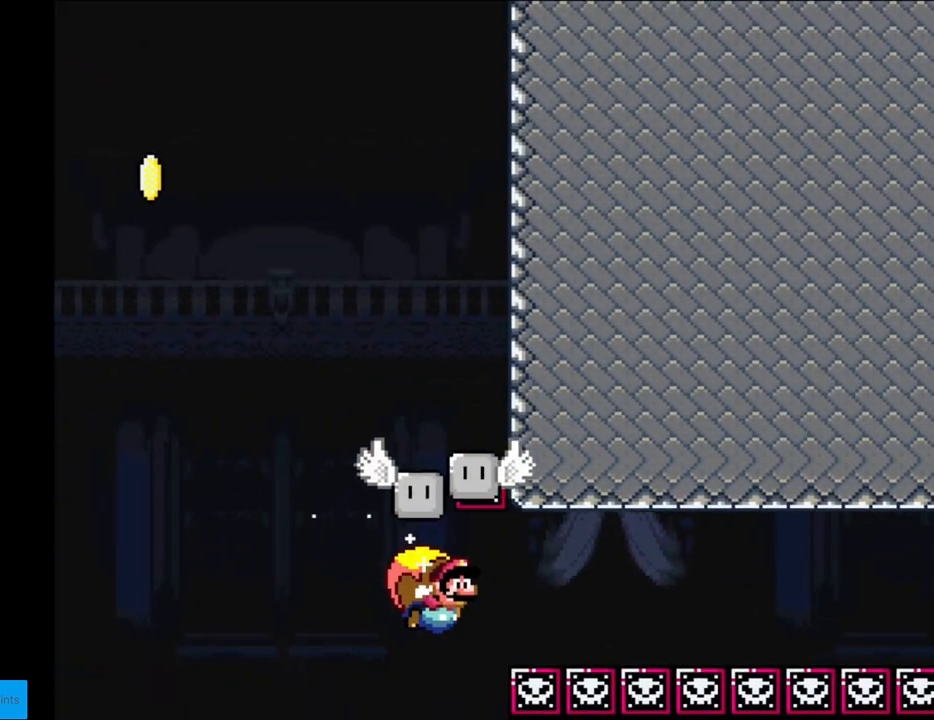
{"buttons": ["Y", "DPAD_LEFT"], "events": [[183, "DPAD_LEFT", "up"], [283, "DPAD_LEFT", "down"]]}
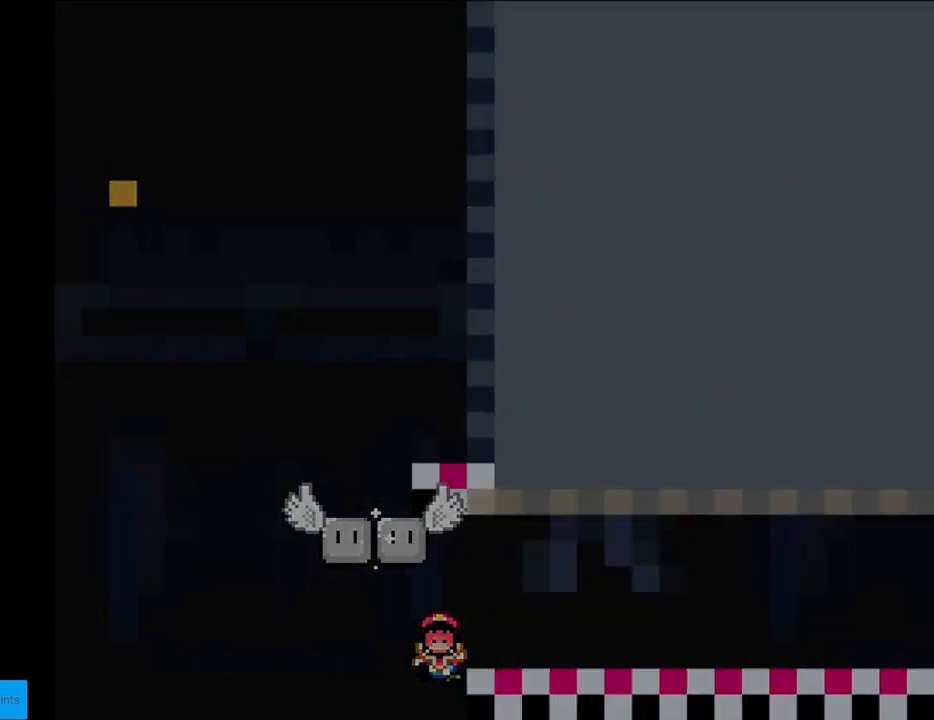
{"buttons": ["Y"], "events": [[33, "DPAD_LEFT", "up"]]}
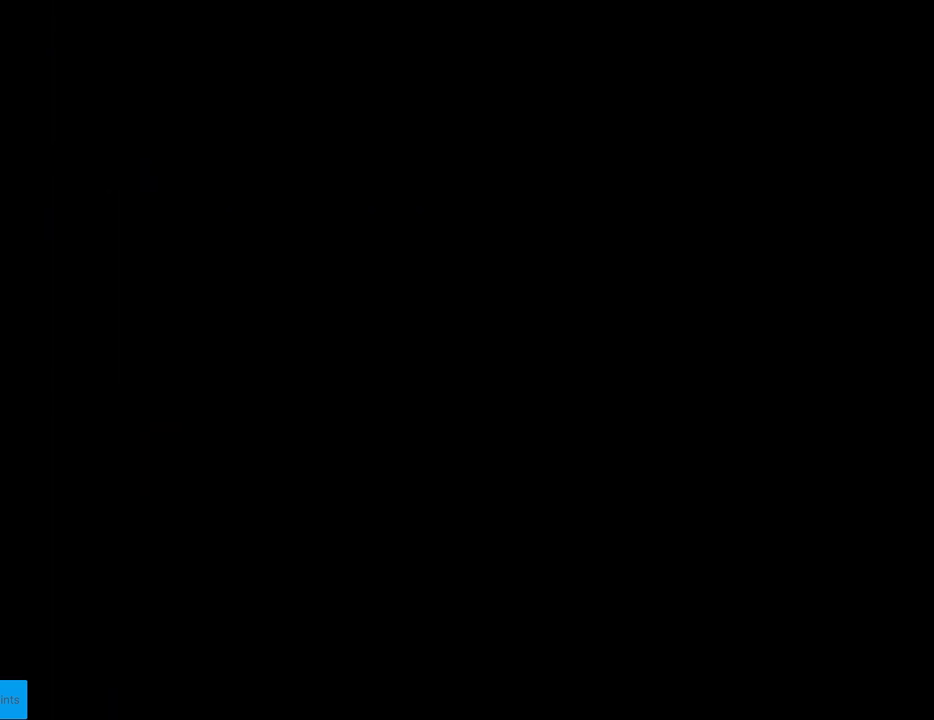
{"buttons": ["Y"], "events": []}
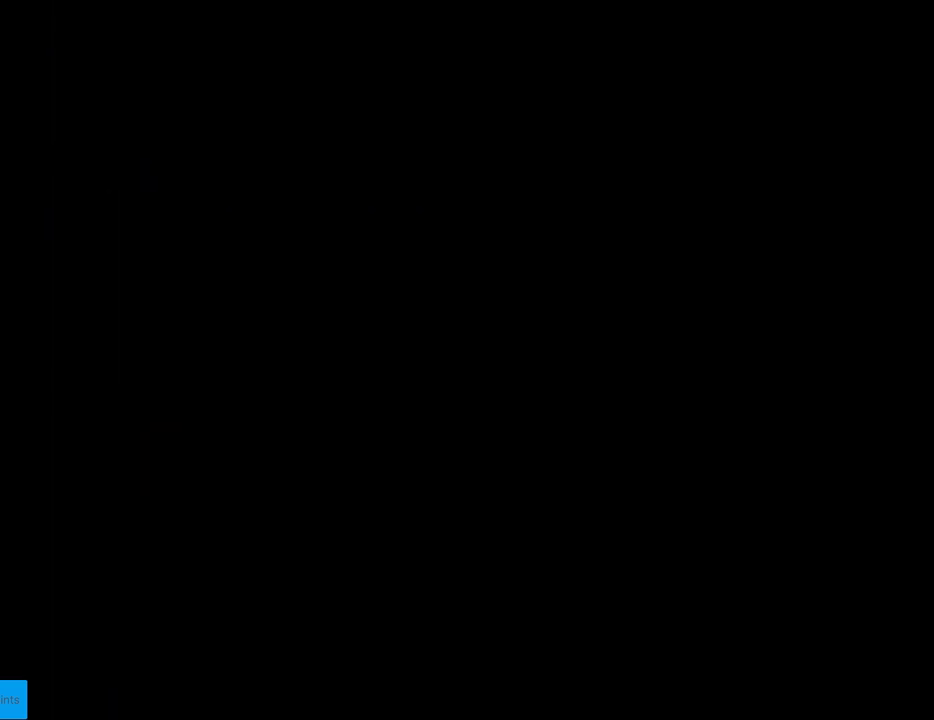
{"buttons": ["Y"], "events": []}
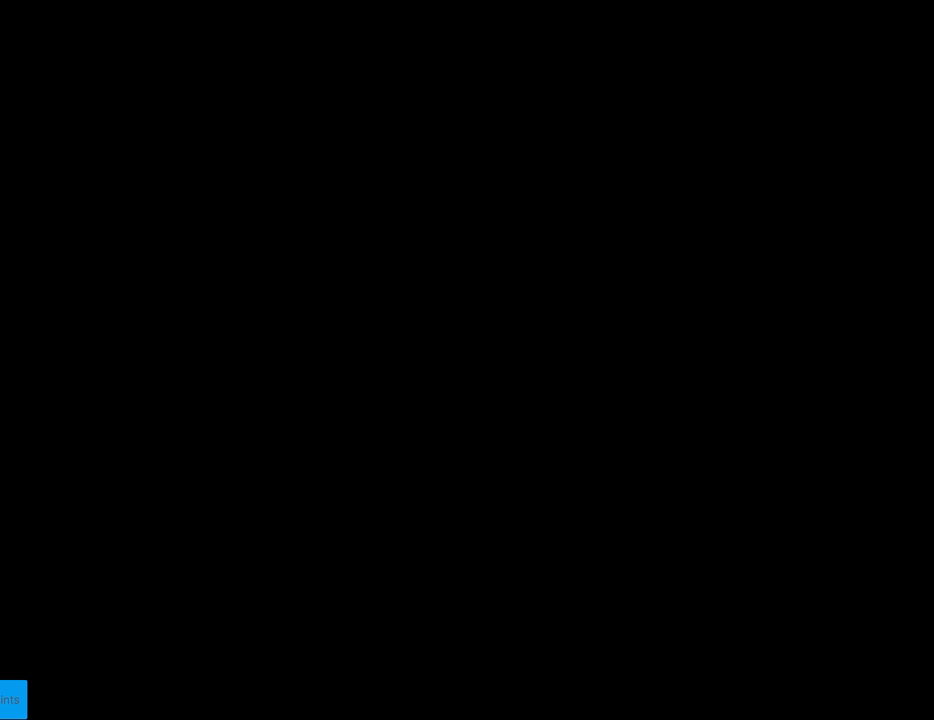
{"buttons": ["Y"], "events": []}
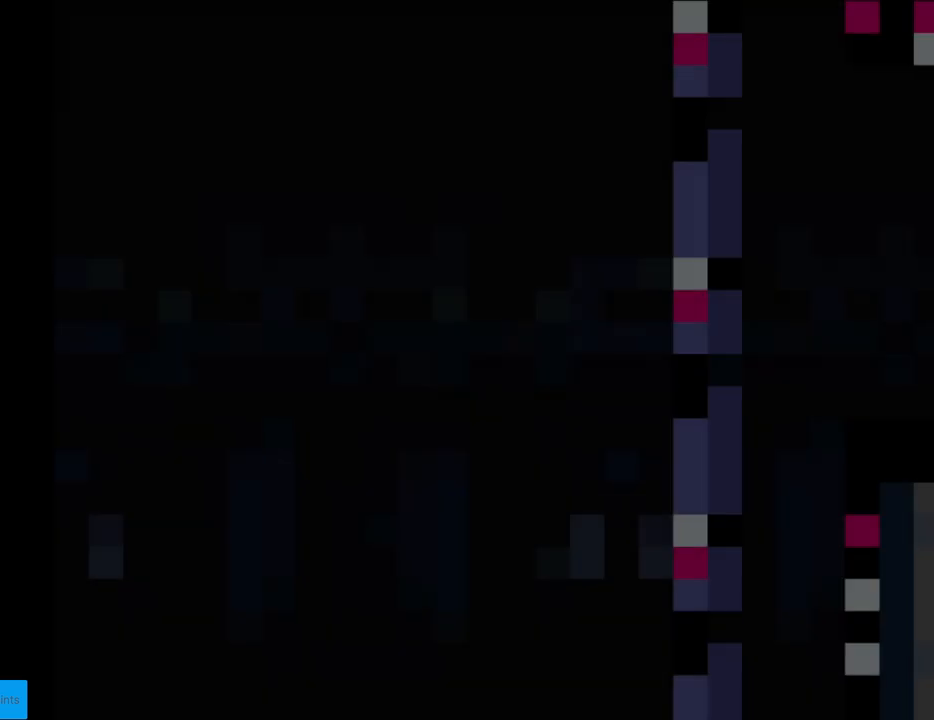
{"buttons": ["Y"], "events": []}
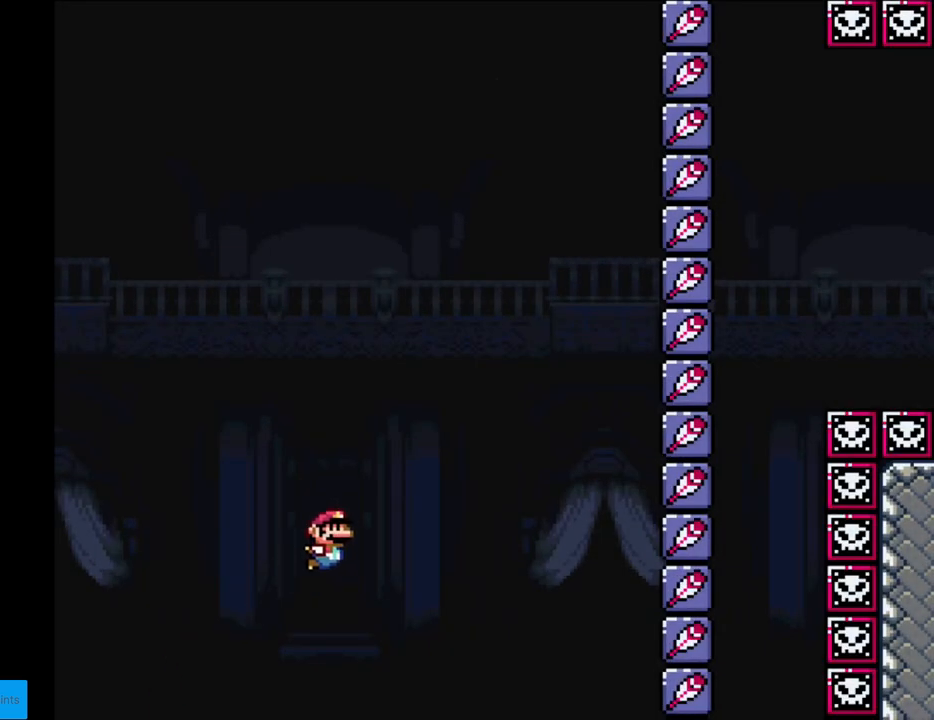
{"buttons": ["Y"], "events": []}
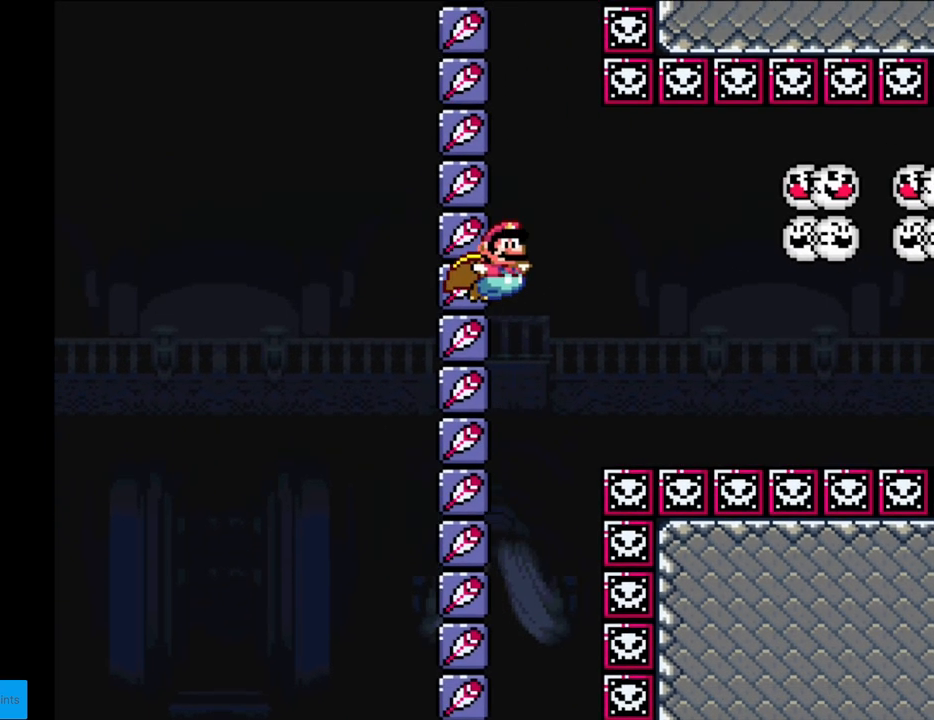
{"buttons": ["Y", "DPAD_LEFT"], "events": [[417, "DPAD_LEFT", "down"]]}
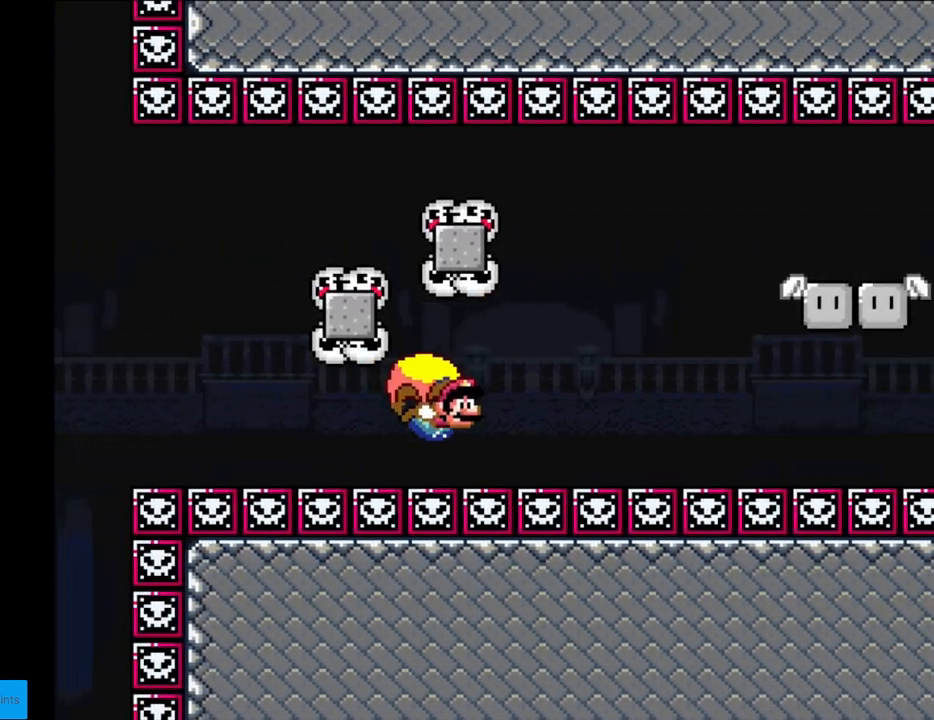
{"buttons": ["Y"], "events": [[450, "DPAD_LEFT", "up"]]}
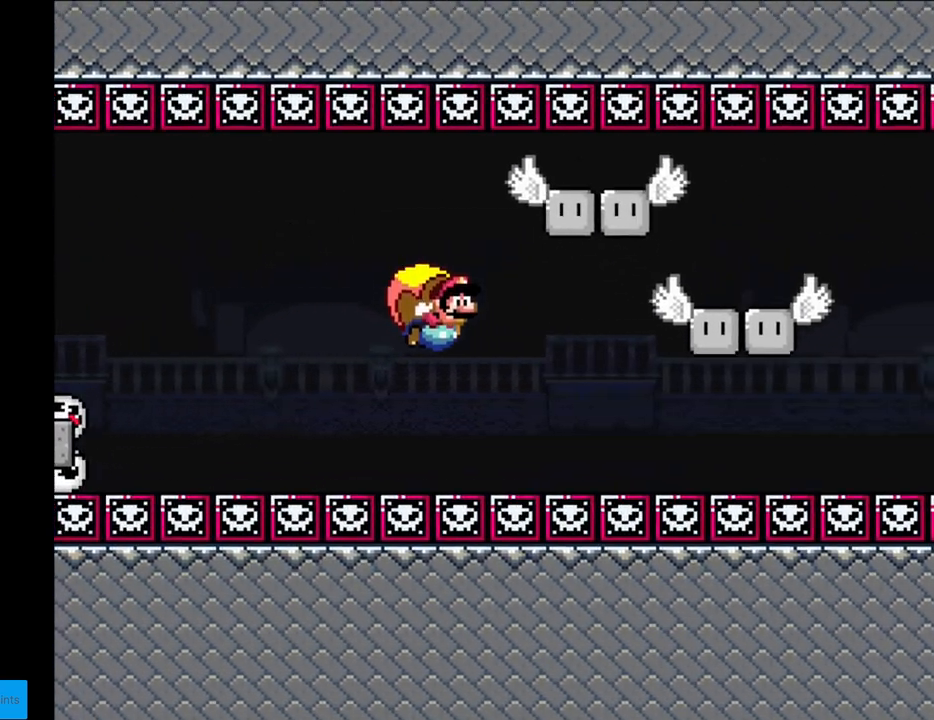
{"buttons": ["Y", "DPAD_LEFT"], "events": [[383, "DPAD_LEFT", "down"]]}
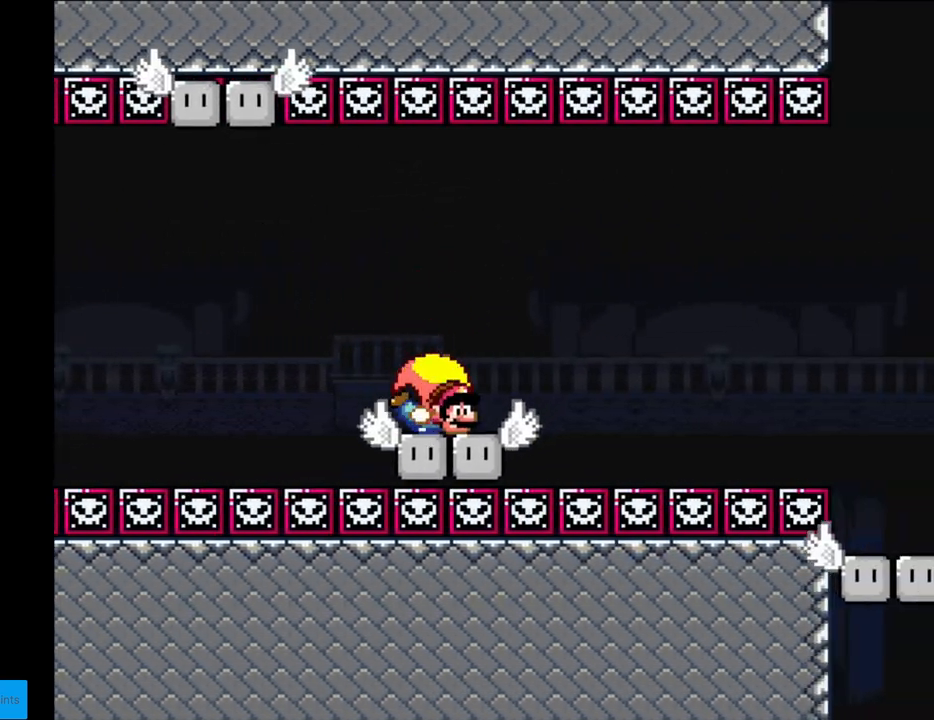
{"buttons": ["Y"], "events": [[317, "DPAD_LEFT", "up"]]}
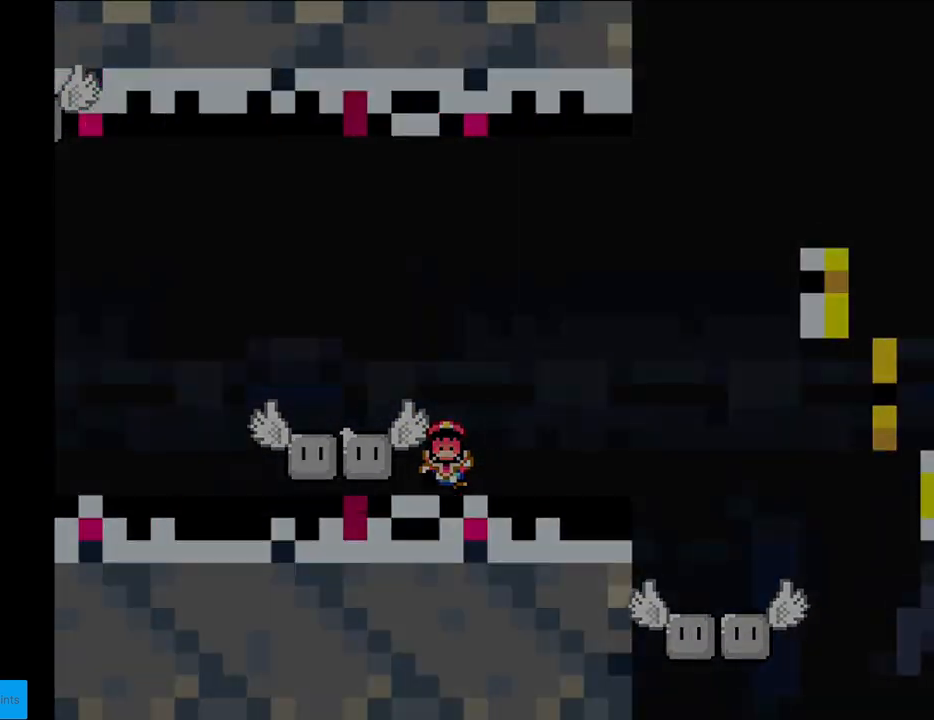
{"buttons": ["Y"], "events": []}
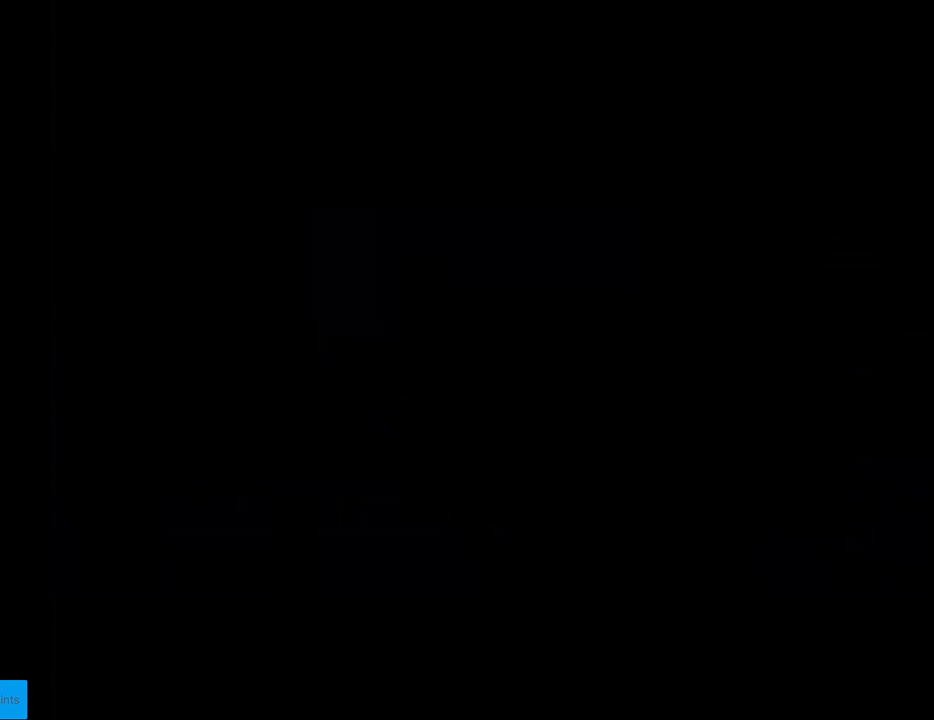
{"buttons": ["Y"], "events": []}
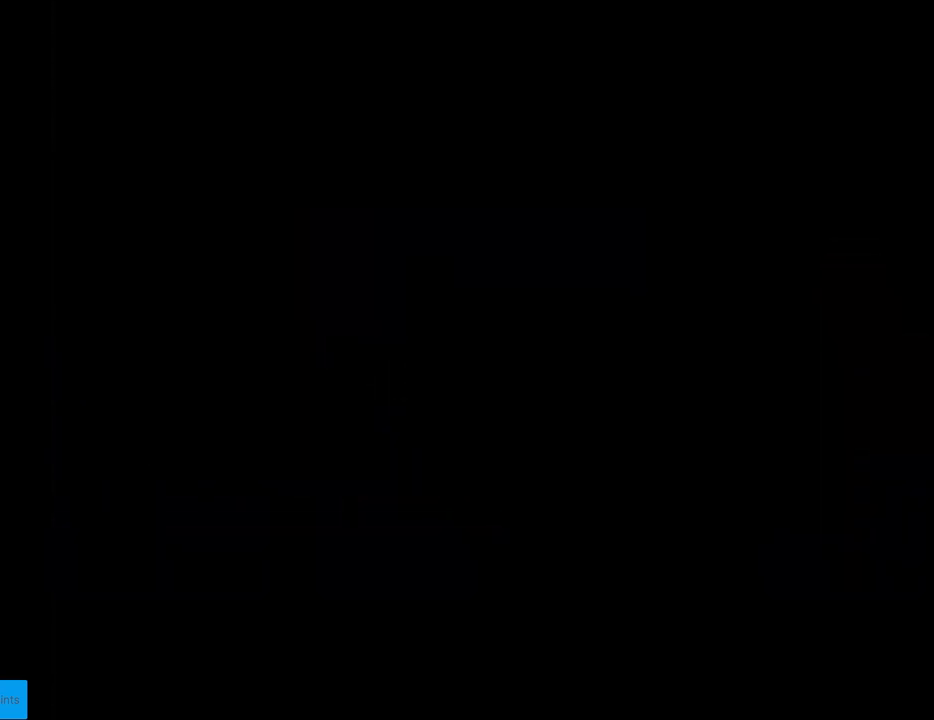
{"buttons": ["Y"], "events": []}